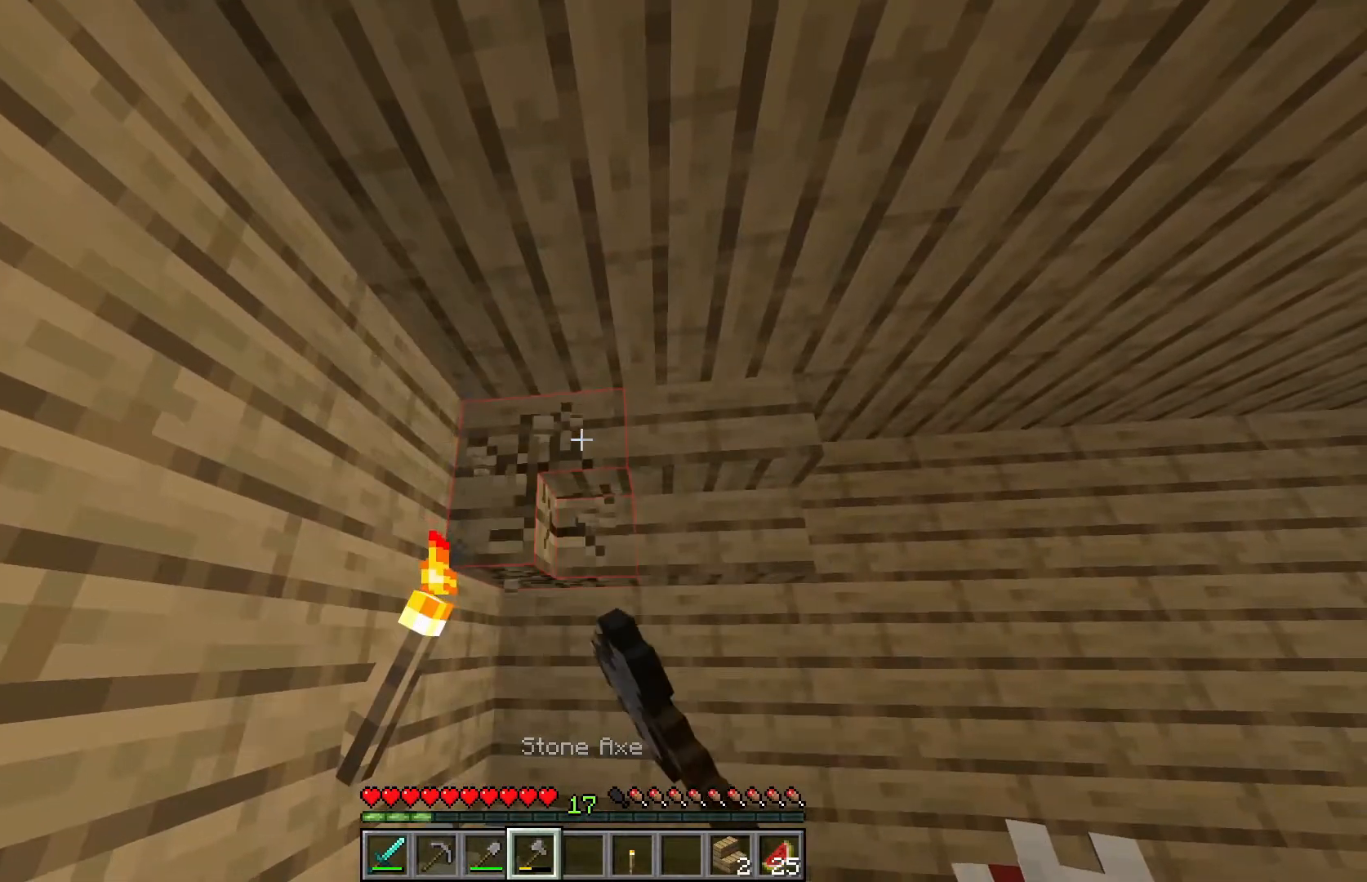
Gameplay with keyboard and mouse; each line is a JSON object with the keys and mouse buttons held at the frame after it. "events" lists presses ("down") and releases ("up") of "a", "d", "s", "w", "mouse_left" and "mouse_right" between this image and that frame as [ms after this image, input, new state], when the widget could be followed in between. "mouse_left", "mouse_right" = the "left", "right" buttons of the "mouse" list. No other keys are recorded. Fast repeated clicks can show as one long hold. Mouse movement is not recorded.
{"keys": [], "mouse": ["left"], "events": []}
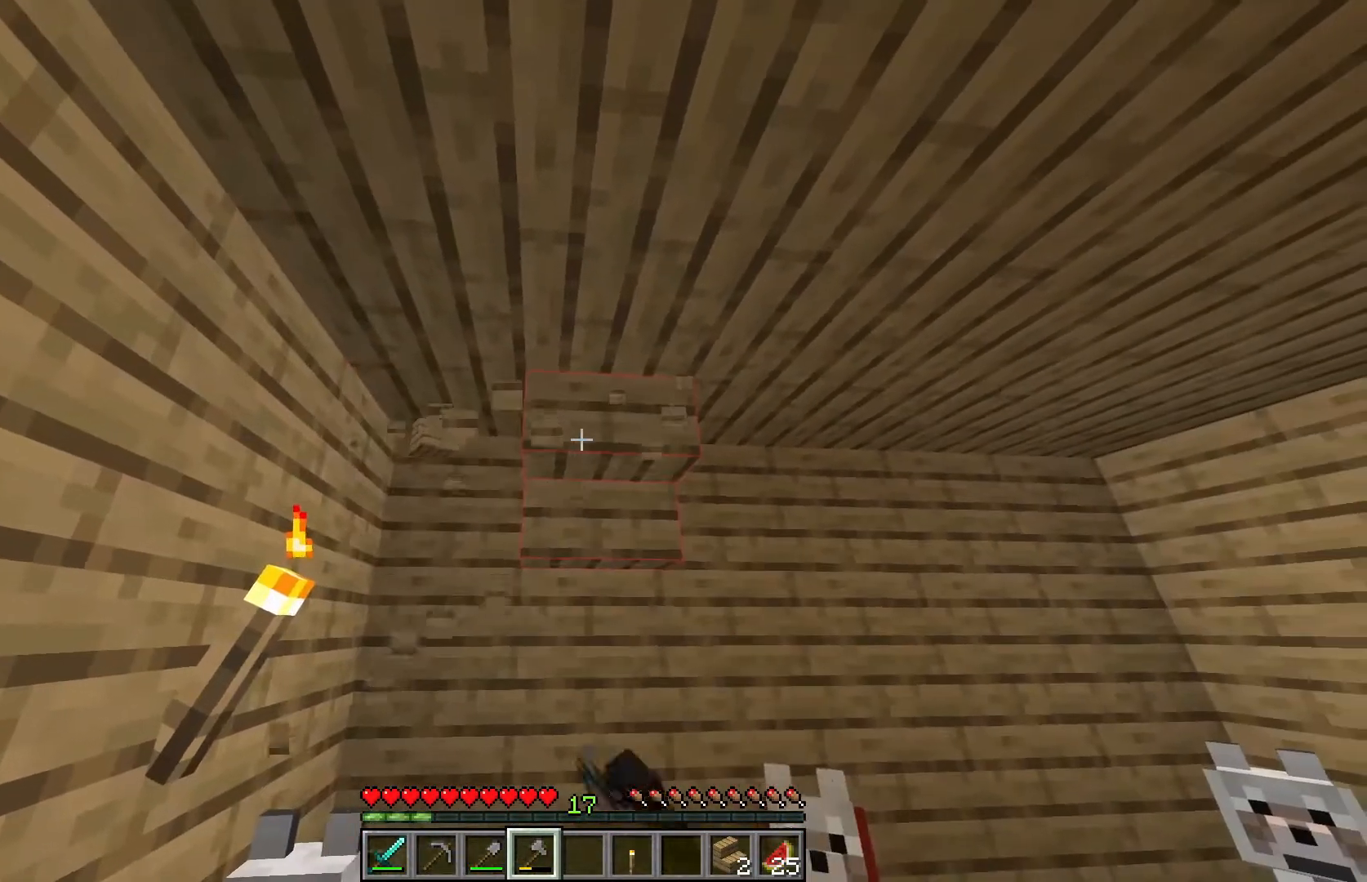
{"keys": [], "mouse": ["left"], "events": []}
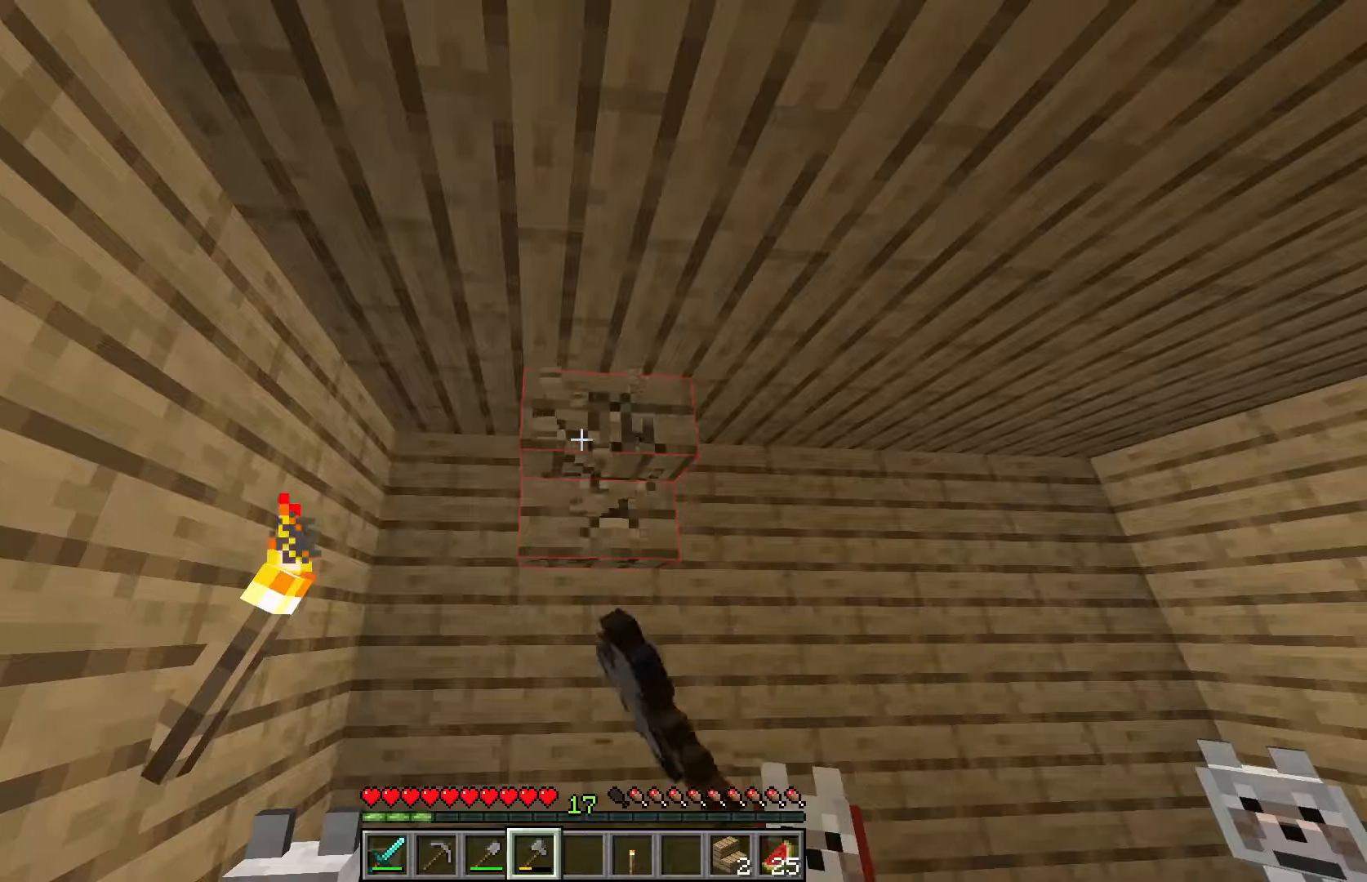
{"keys": ["w"], "mouse": ["left"], "events": [[417, "w", "down"]]}
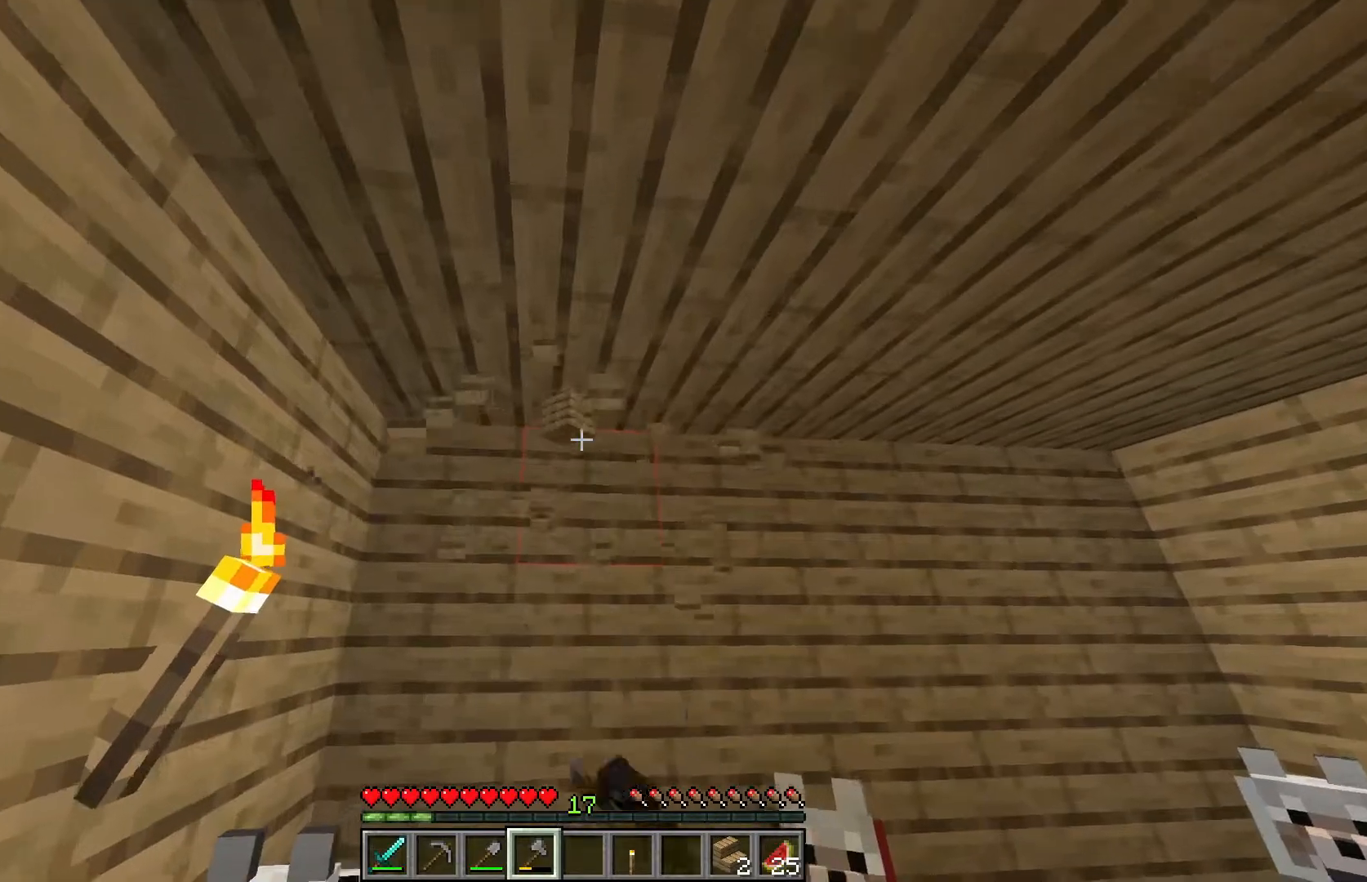
{"keys": [], "mouse": [], "events": [[67, "mouse_left", "up"], [383, "w", "up"]]}
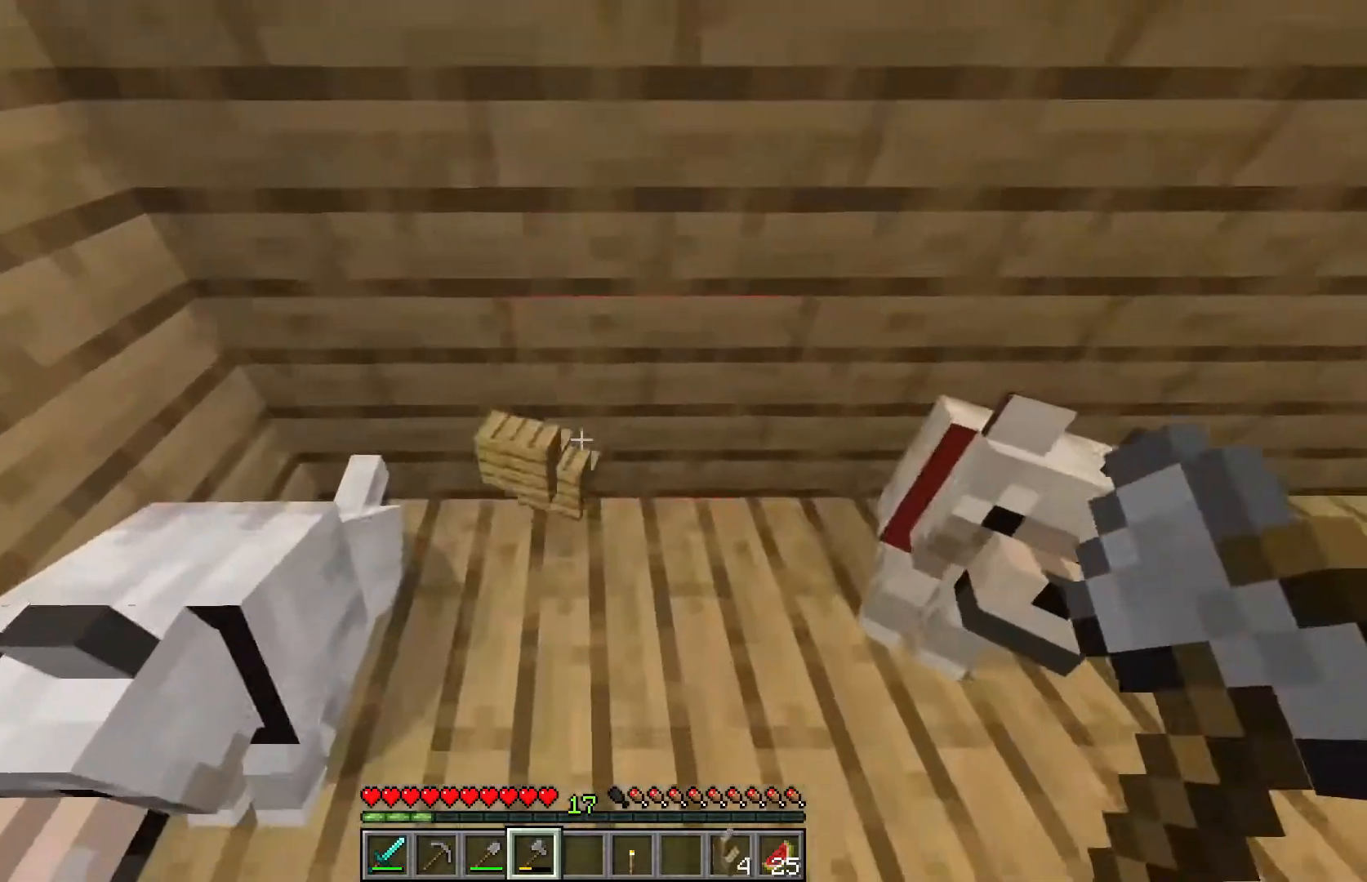
{"keys": ["d", "s"], "mouse": [], "events": [[283, "s", "down"], [400, "d", "down"]]}
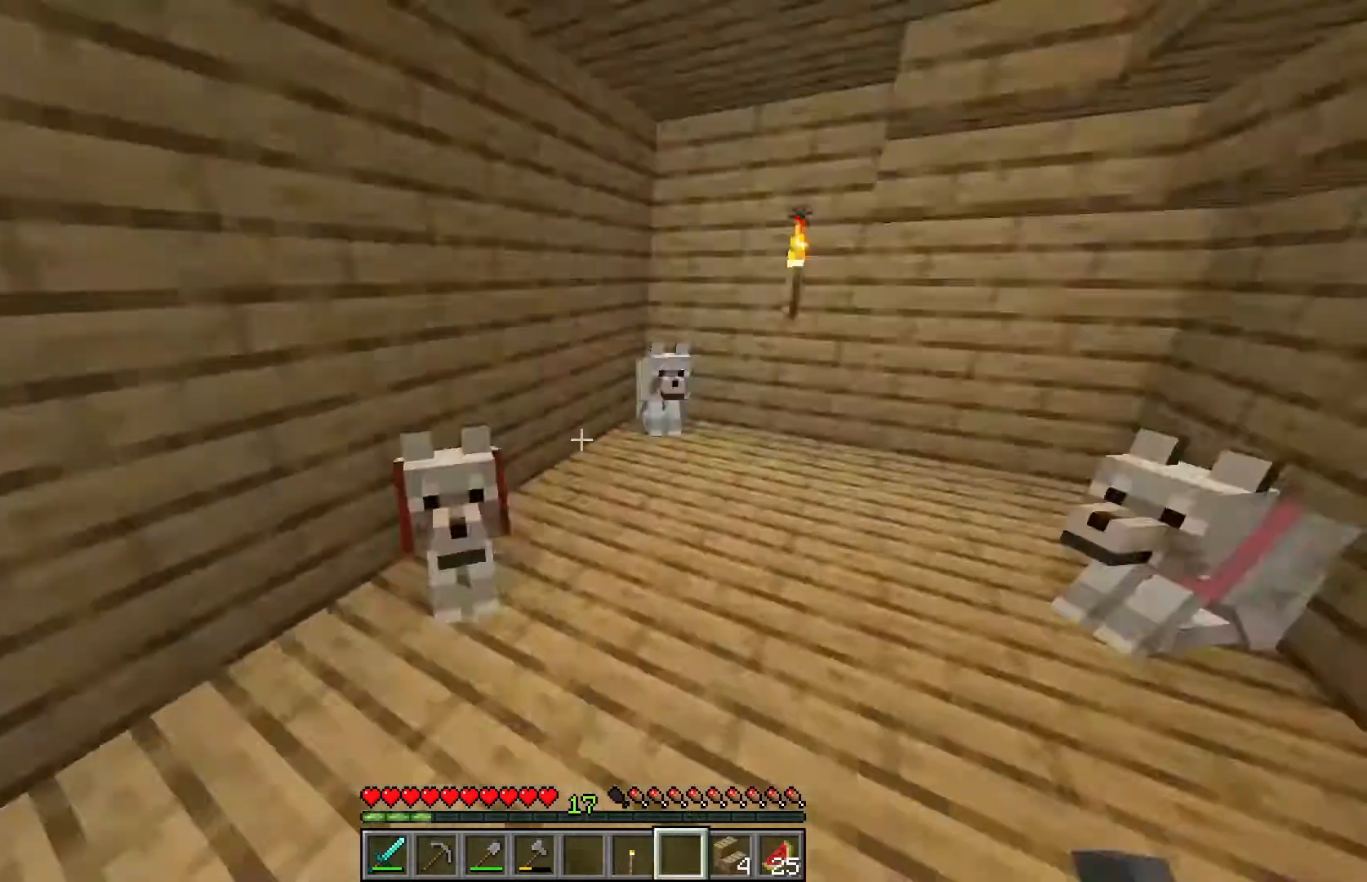
{"keys": ["a", "w"], "mouse": [], "events": [[67, "s", "up"], [100, "d", "up"], [317, "w", "down"], [417, "a", "down"]]}
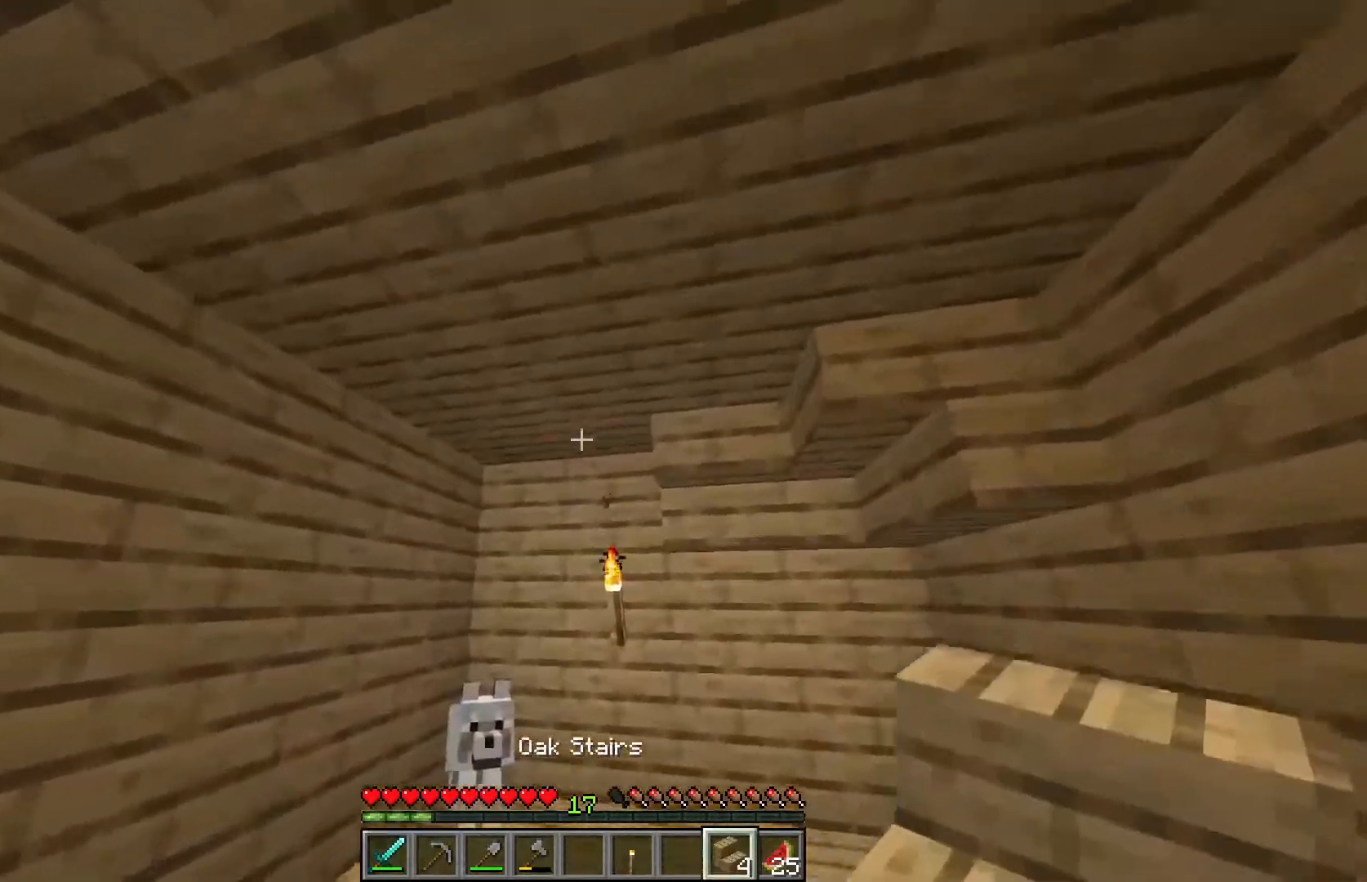
{"keys": [], "mouse": [], "events": [[83, "a", "up"], [217, "d", "down"], [383, "d", "up"], [383, "w", "up"]]}
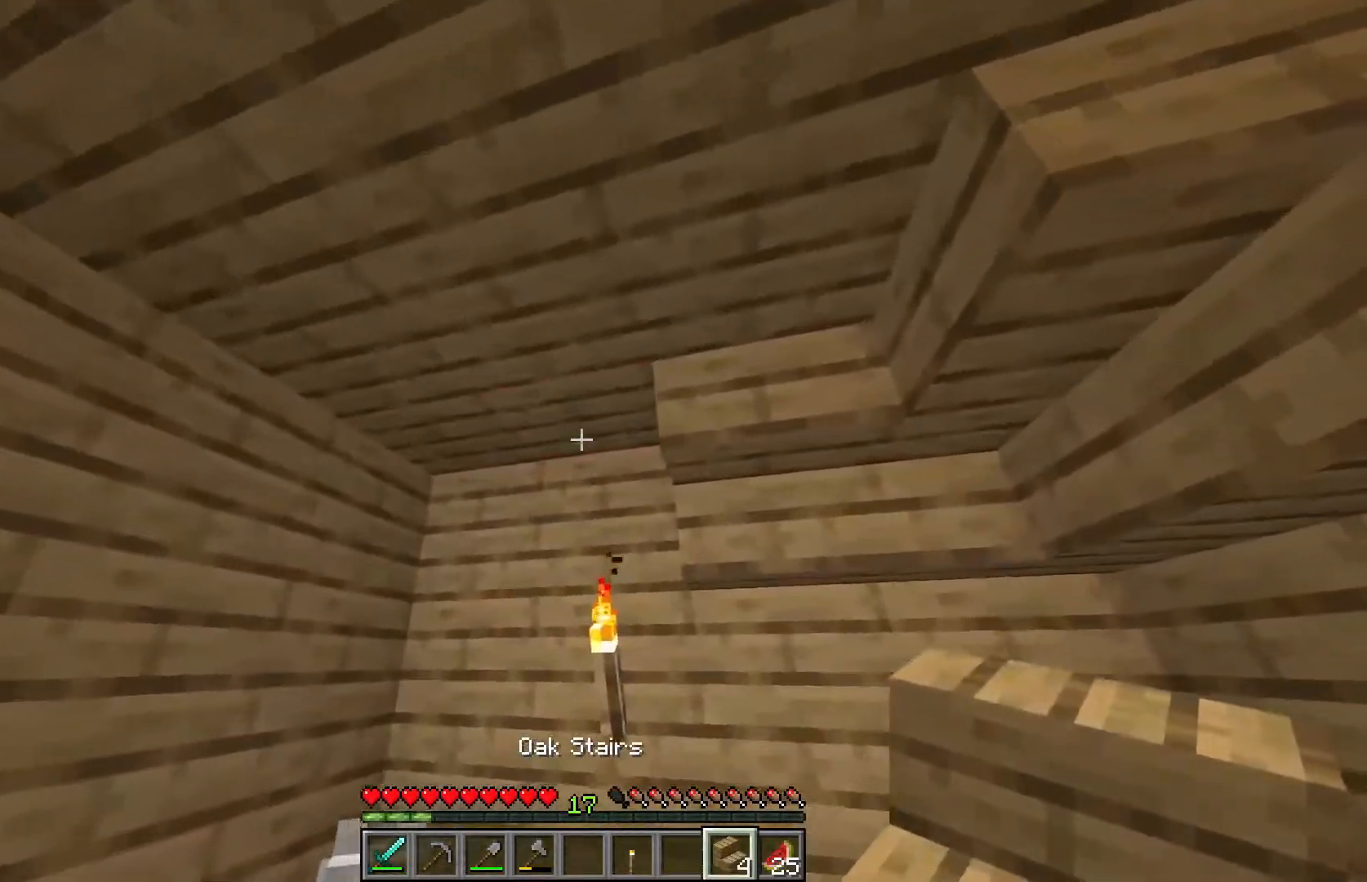
{"keys": [], "mouse": ["right"], "events": [[50, "mouse_right", "down"], [167, "mouse_right", "up"], [383, "mouse_right", "down"]]}
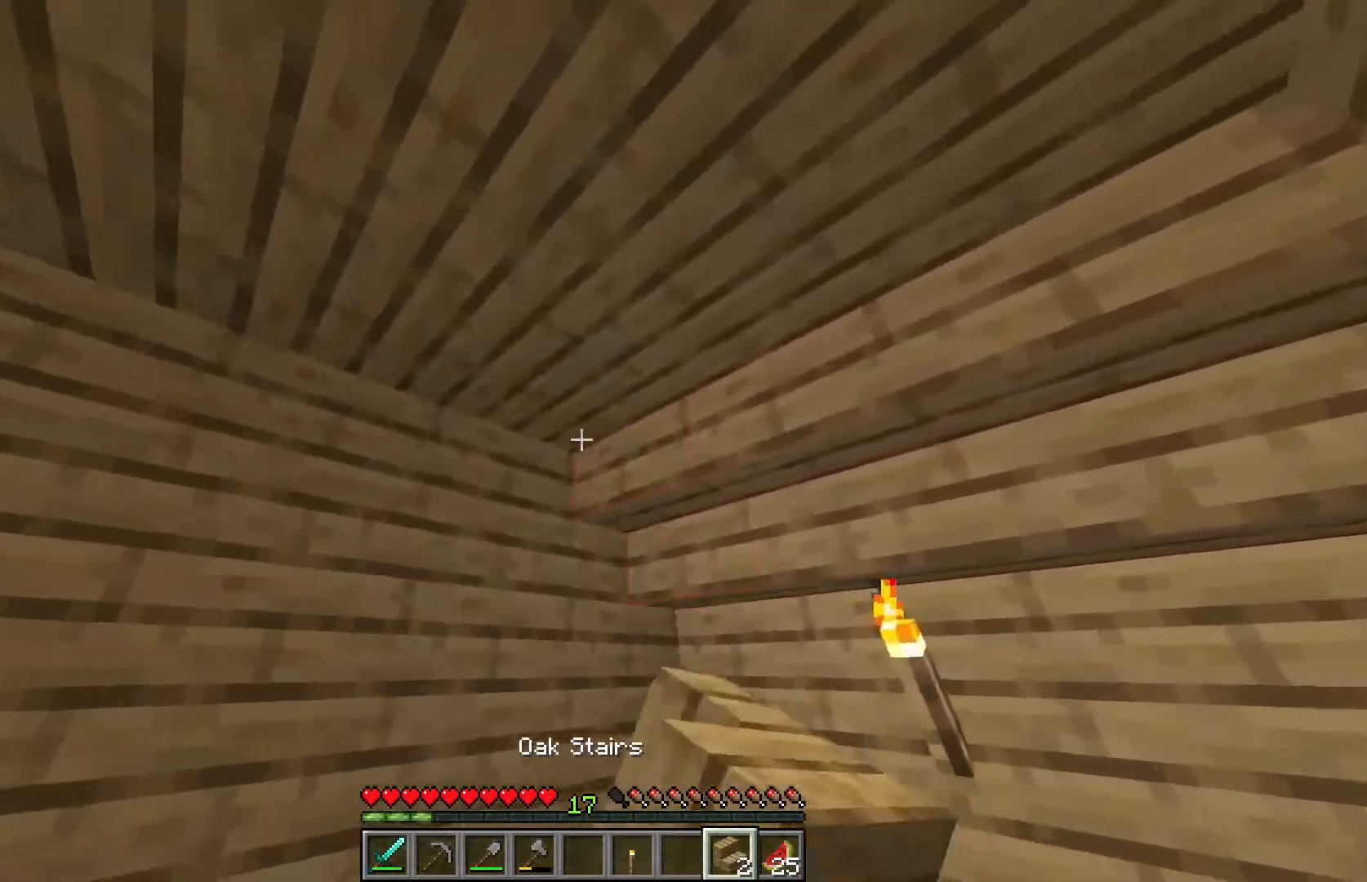
{"keys": [], "mouse": [], "events": [[50, "mouse_right", "up"], [183, "mouse_right", "down"], [200, "d", "down"], [200, "mouse_right", "up"], [383, "d", "up"]]}
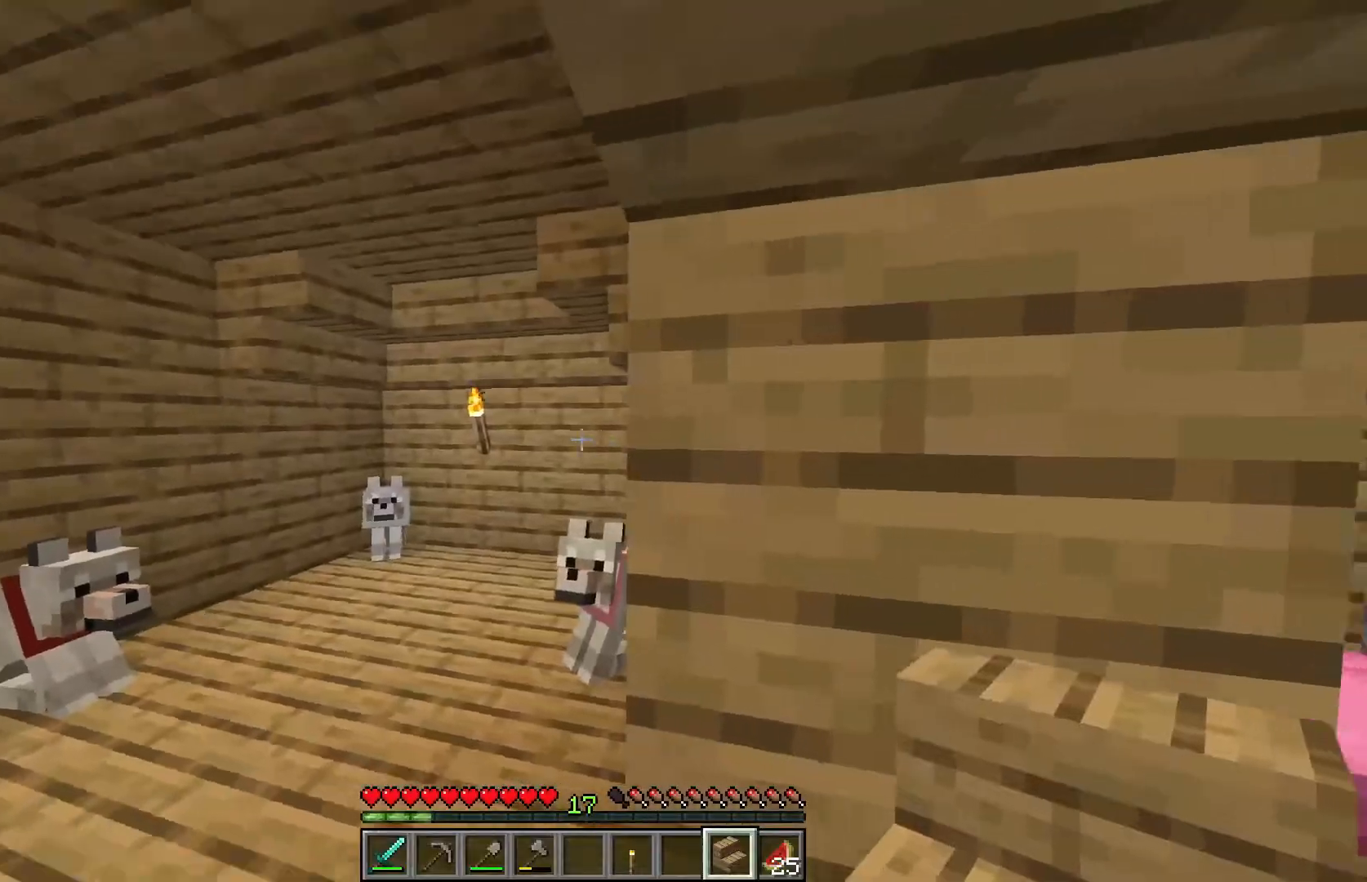
{"keys": ["d", "w"], "mouse": [], "events": [[267, "w", "down"], [400, "d", "down"]]}
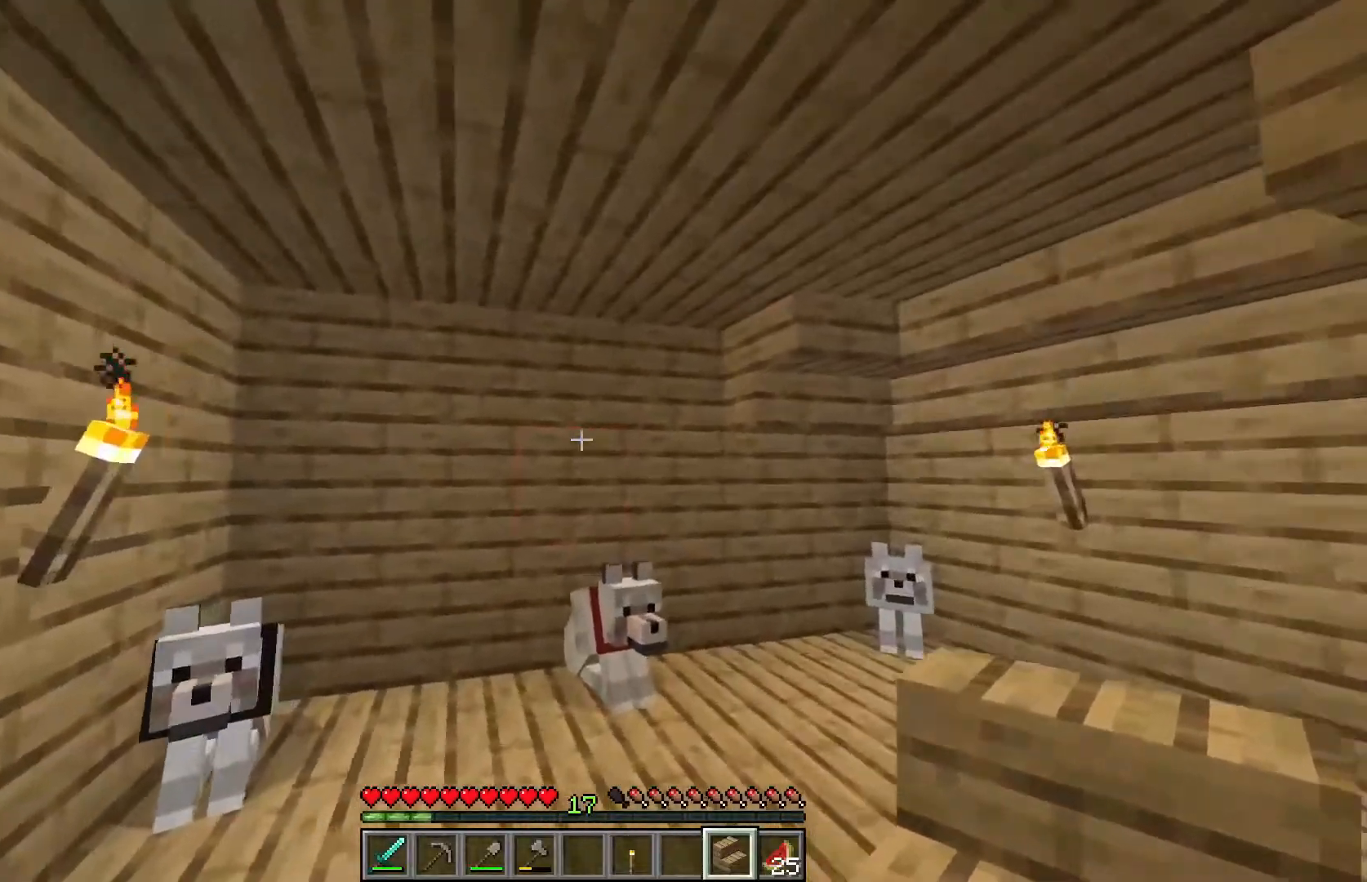
{"keys": [], "mouse": [], "events": [[150, "w", "up"], [400, "d", "up"]]}
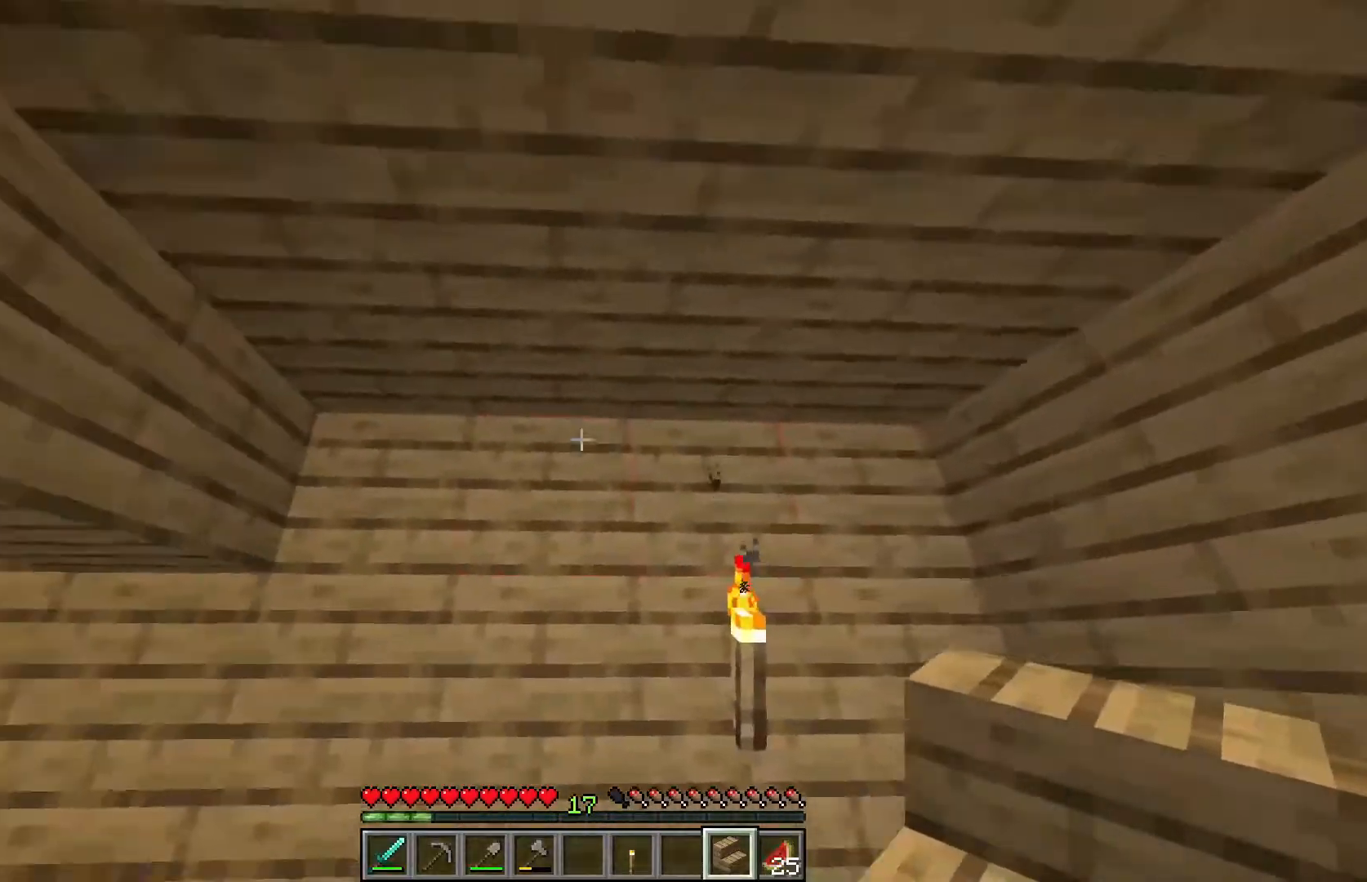
{"keys": ["w"], "mouse": [], "events": [[250, "w", "down"]]}
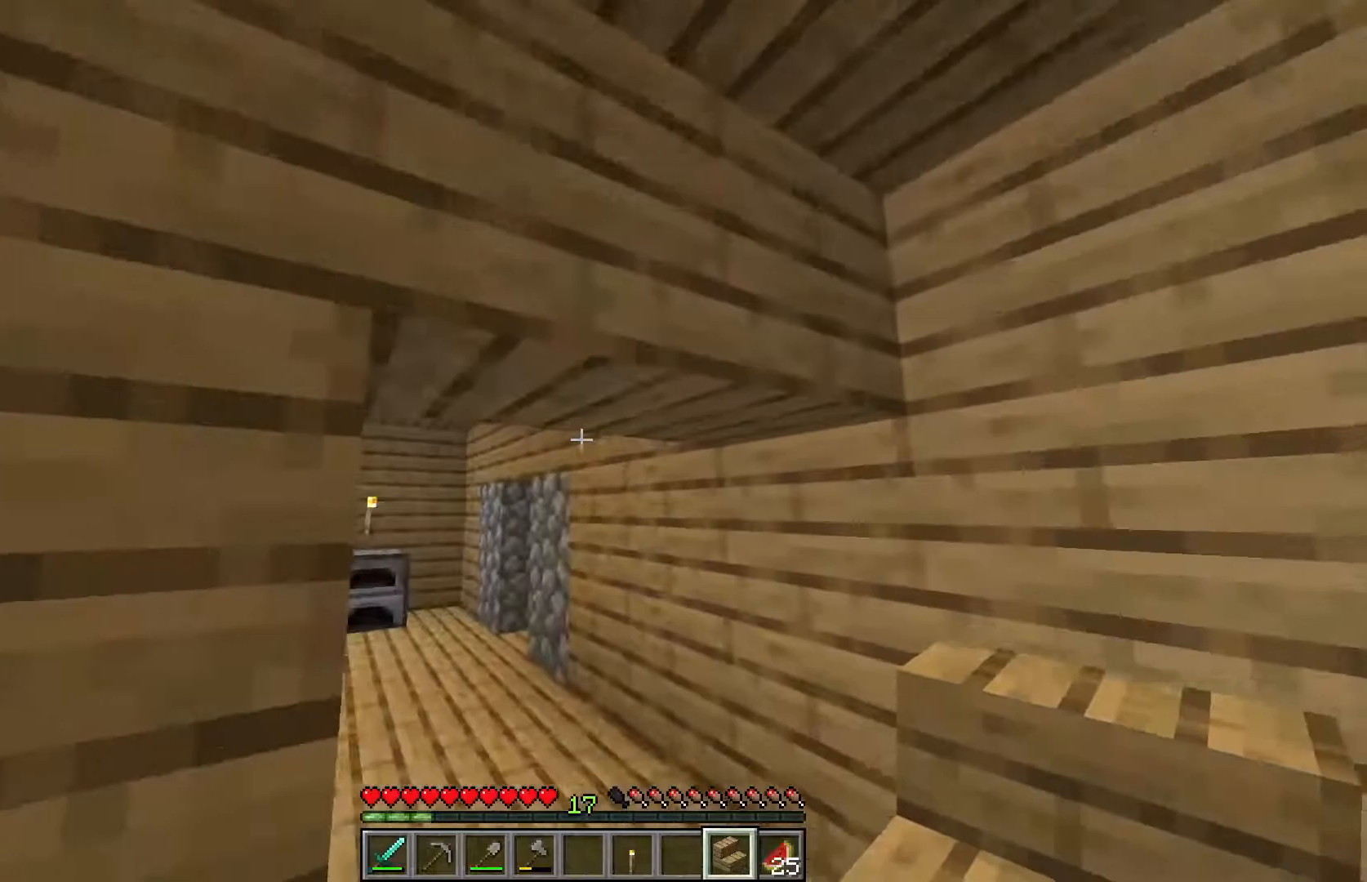
{"keys": ["a", "w"], "mouse": [], "events": [[183, "d", "down"], [300, "d", "up"], [467, "a", "down"]]}
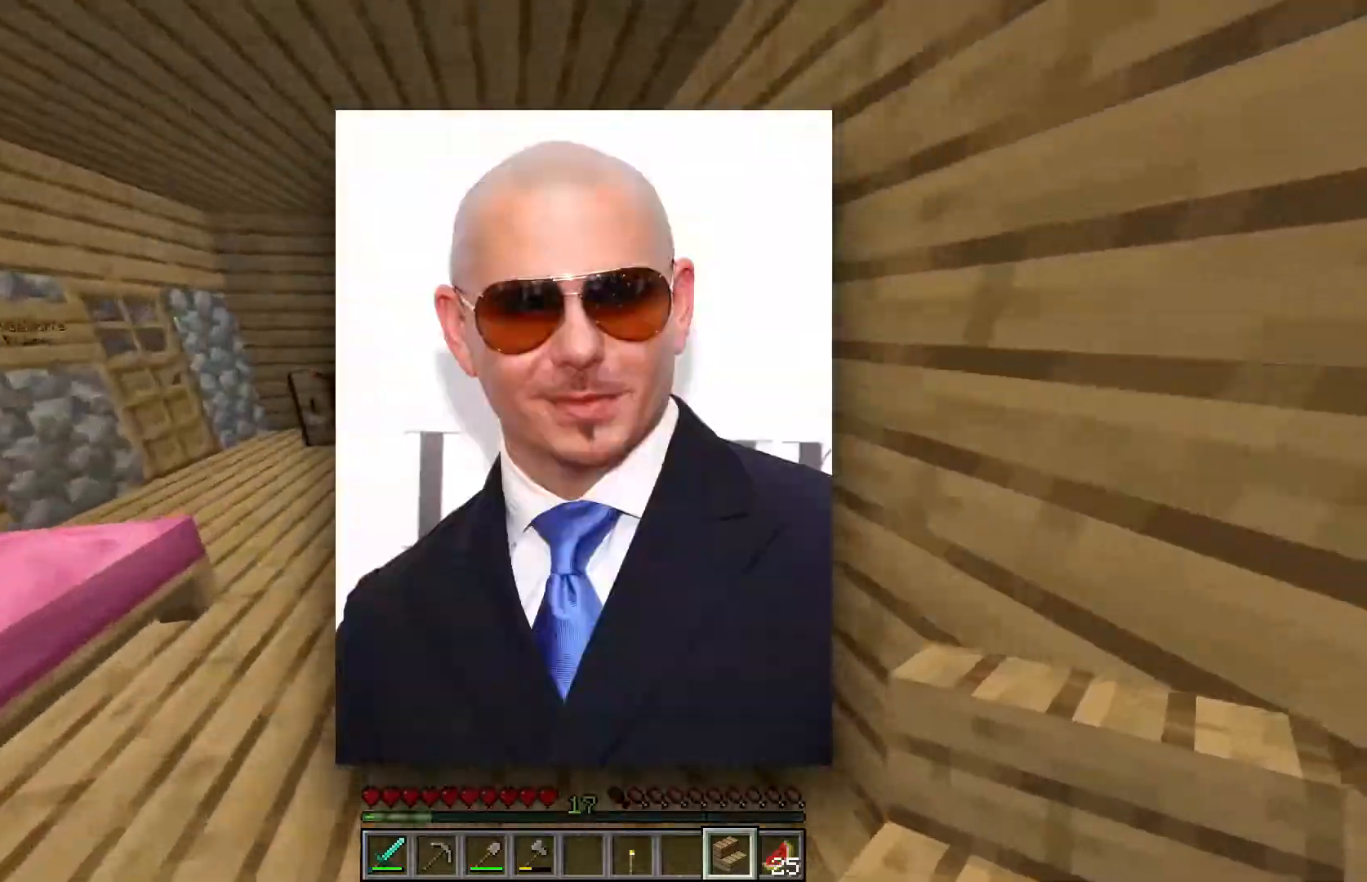
{"keys": ["w"], "mouse": [], "events": [[283, "a", "up"]]}
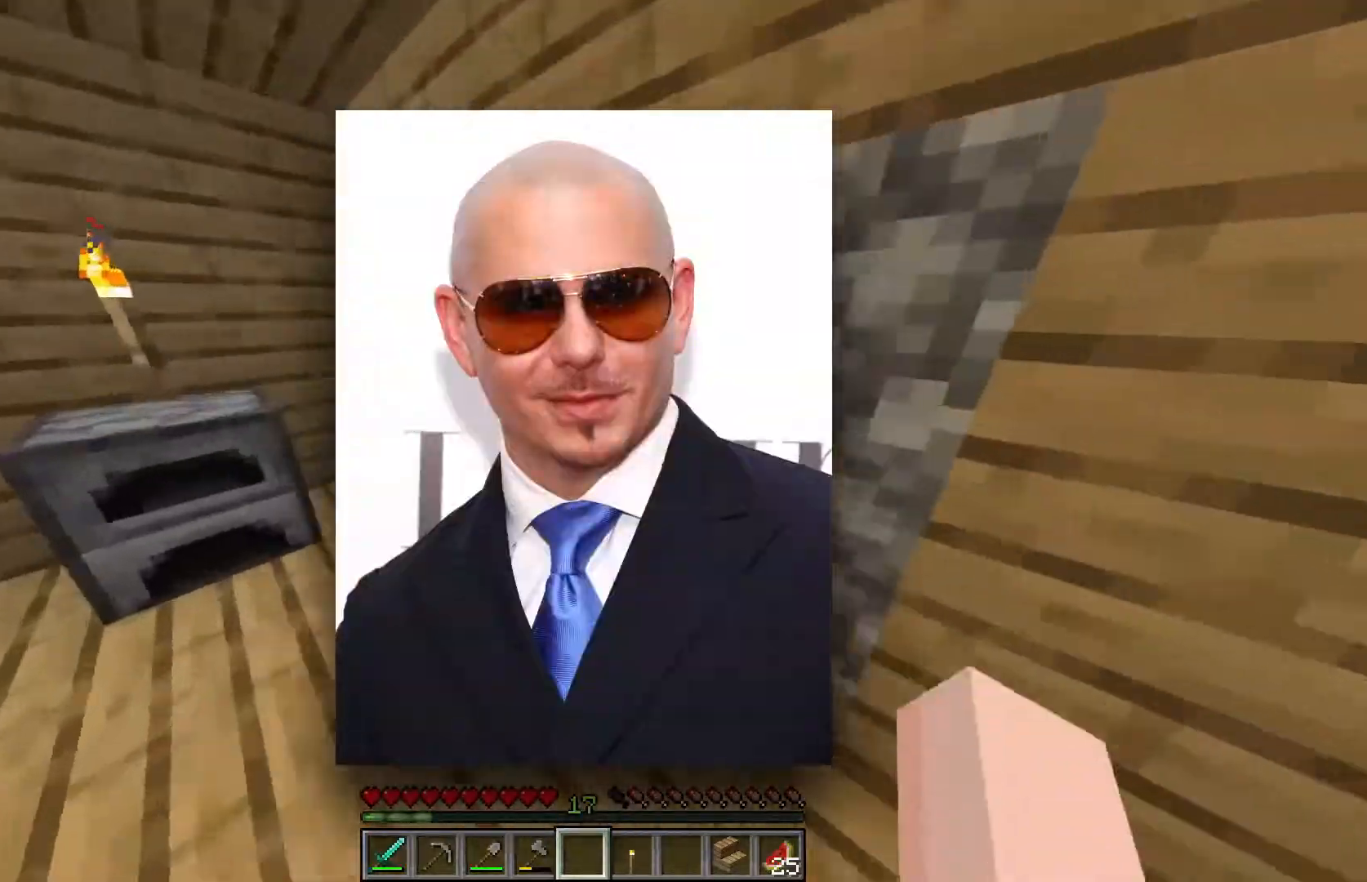
{"keys": [], "mouse": ["right"], "events": [[100, "a", "down"], [350, "a", "up"], [350, "w", "up"], [483, "mouse_right", "down"]]}
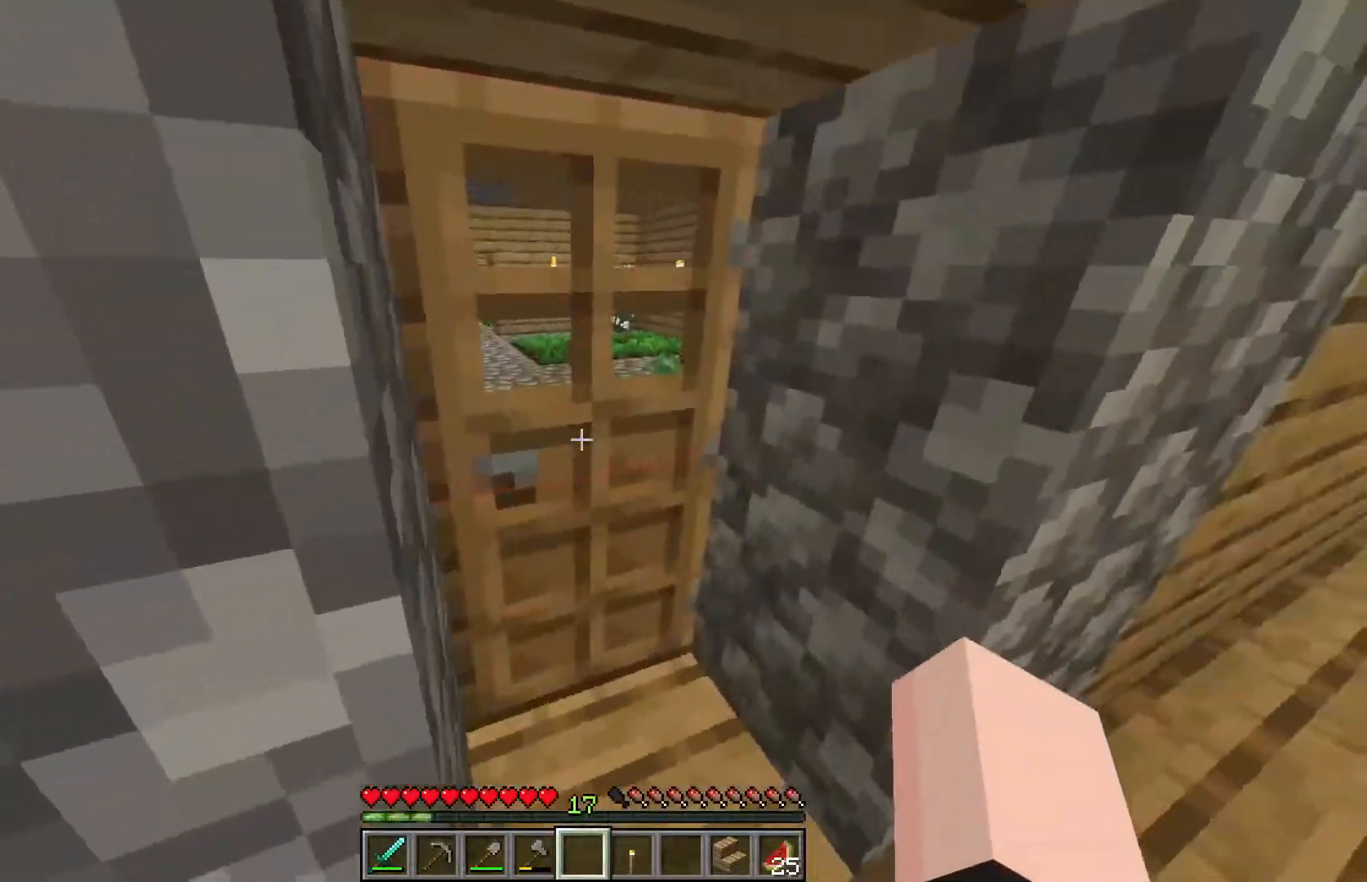
{"keys": ["a", "w"], "mouse": [], "events": [[167, "mouse_right", "up"], [167, "w", "down"], [217, "a", "down"]]}
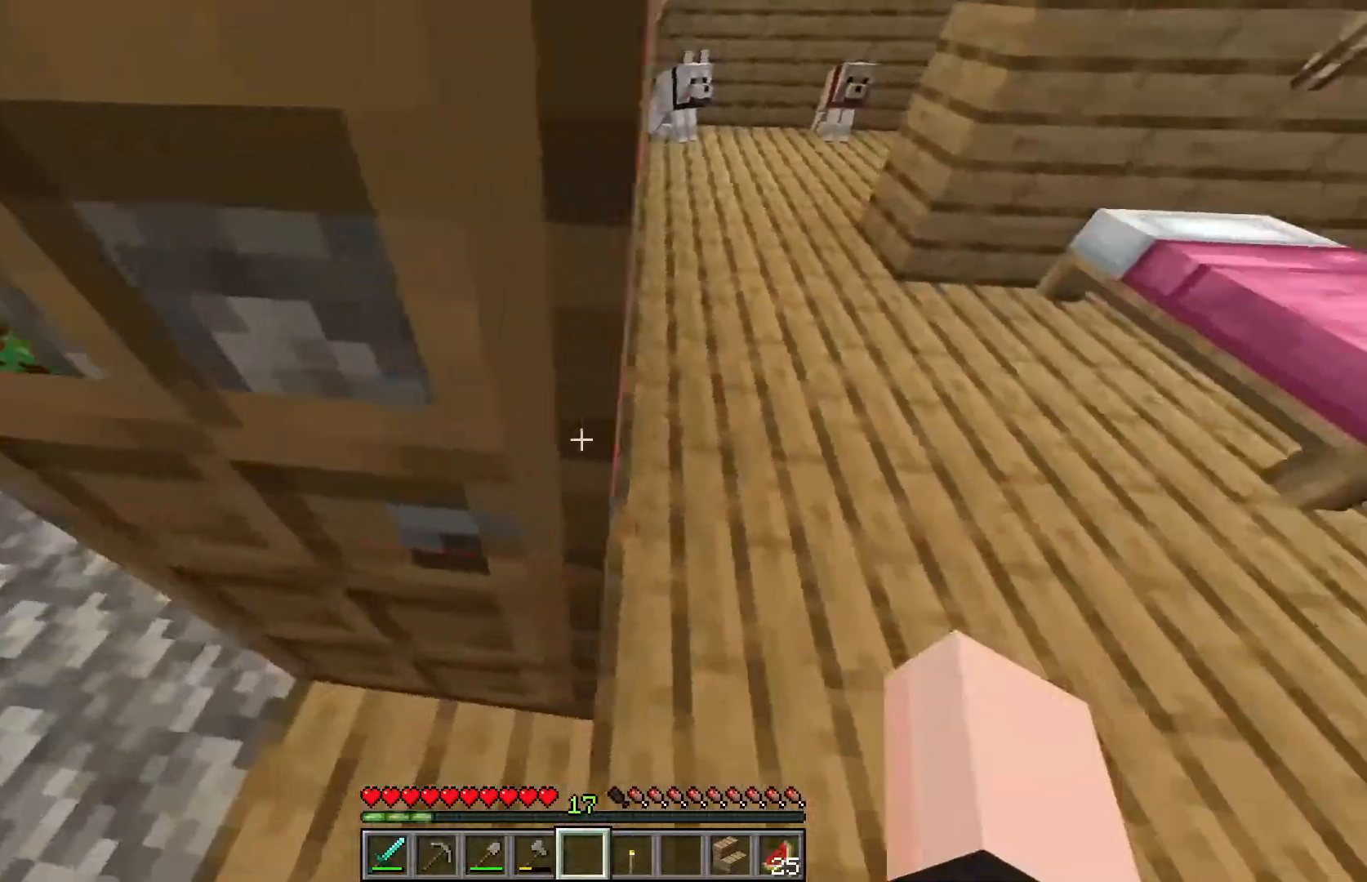
{"keys": ["a", "w"], "mouse": [], "events": [[150, "w", "up"], [200, "mouse_right", "down"], [333, "mouse_right", "up"], [500, "w", "down"]]}
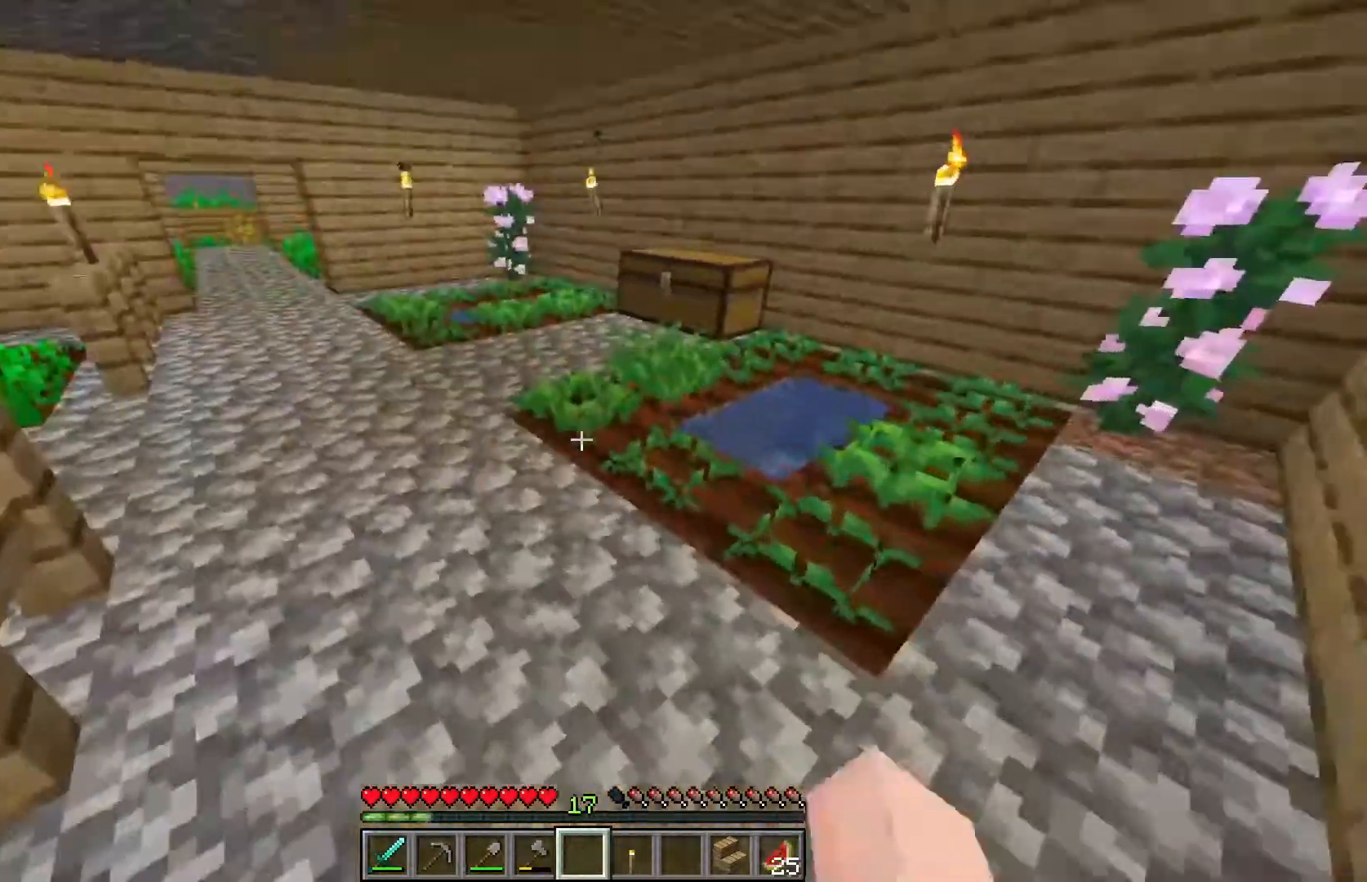
{"keys": ["w"], "mouse": [], "events": [[150, "a", "up"]]}
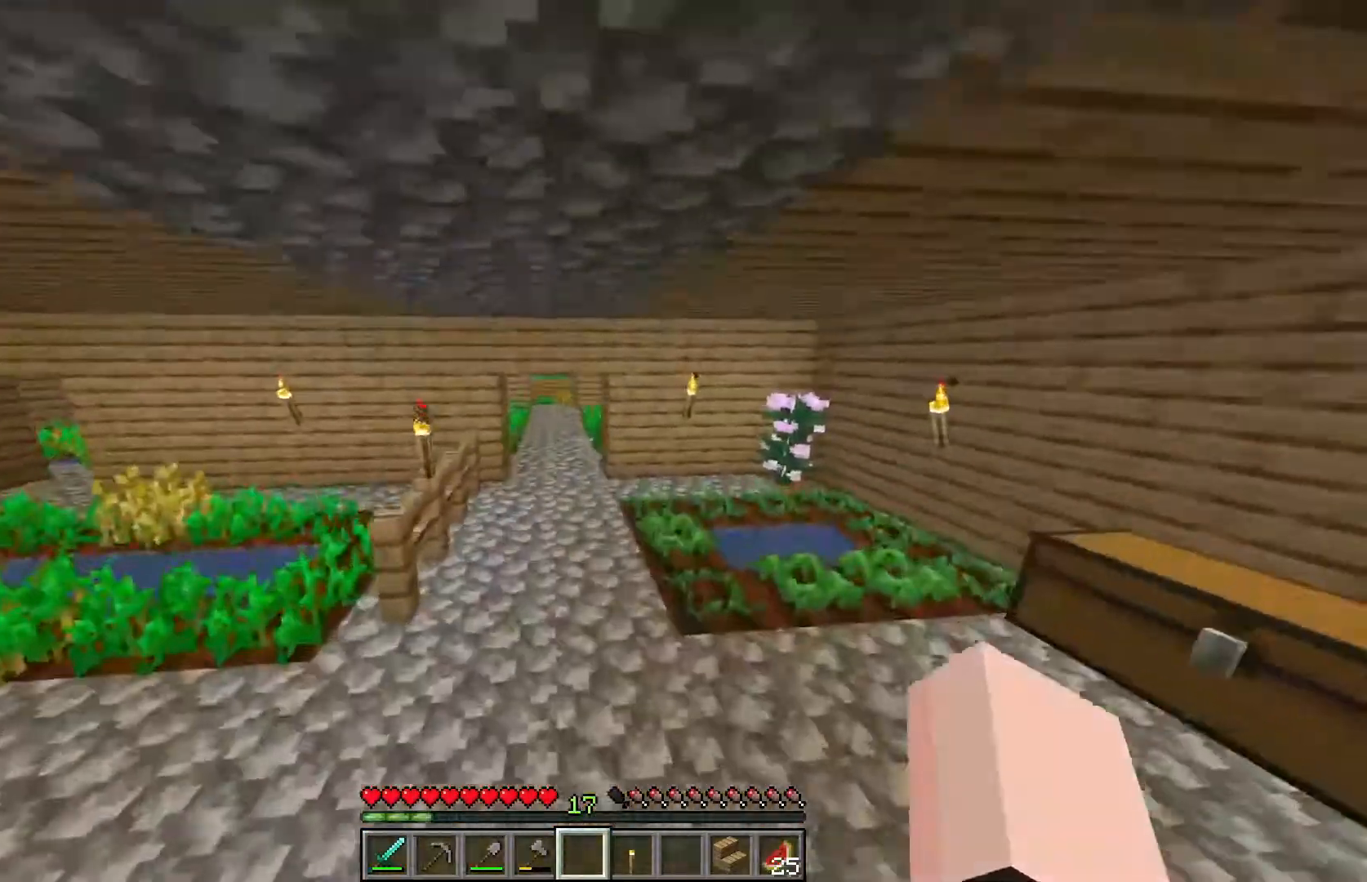
{"keys": ["w"], "mouse": [], "events": [[67, "a", "down"], [317, "a", "up"]]}
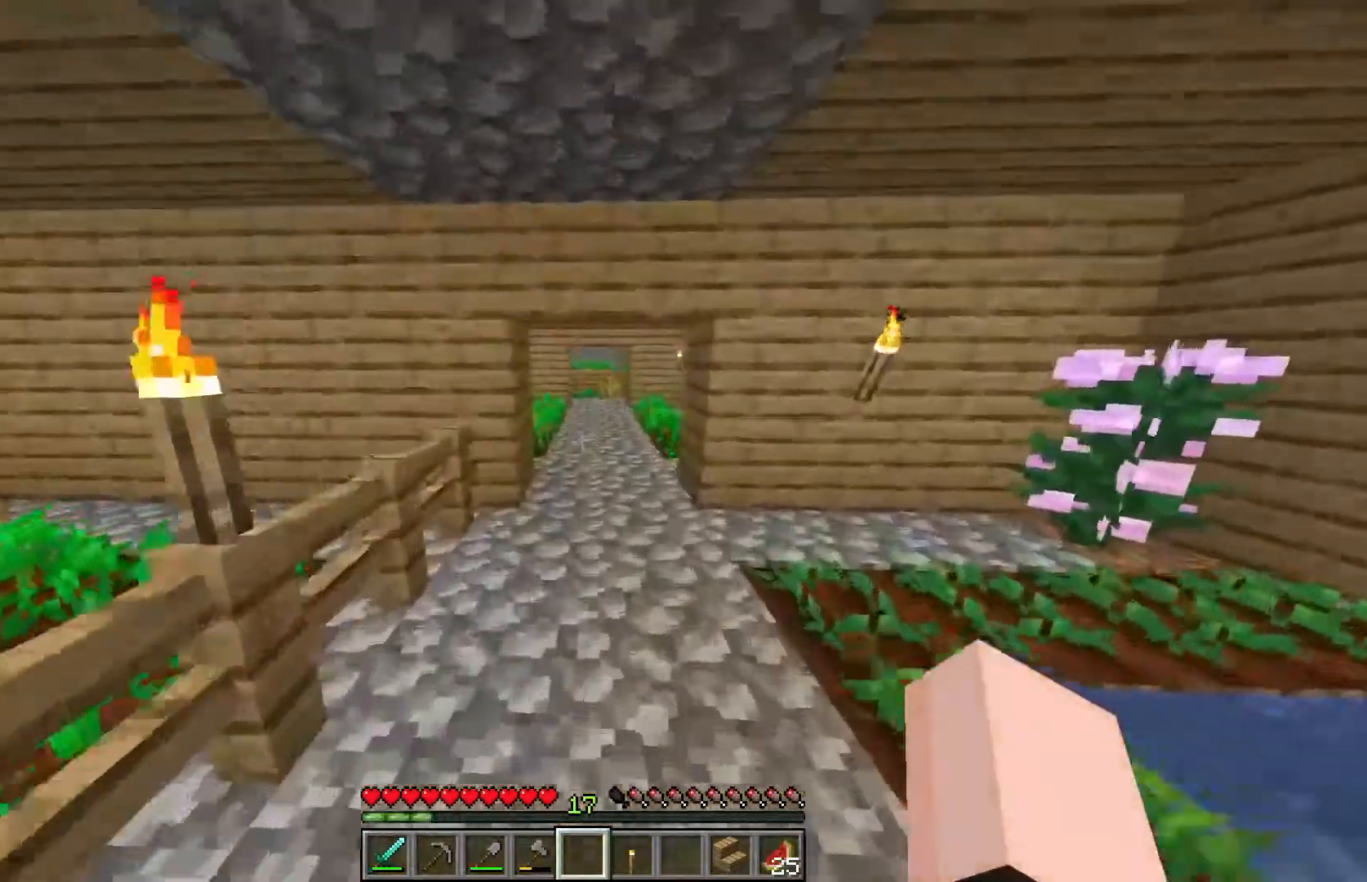
{"keys": ["w"], "mouse": [], "events": []}
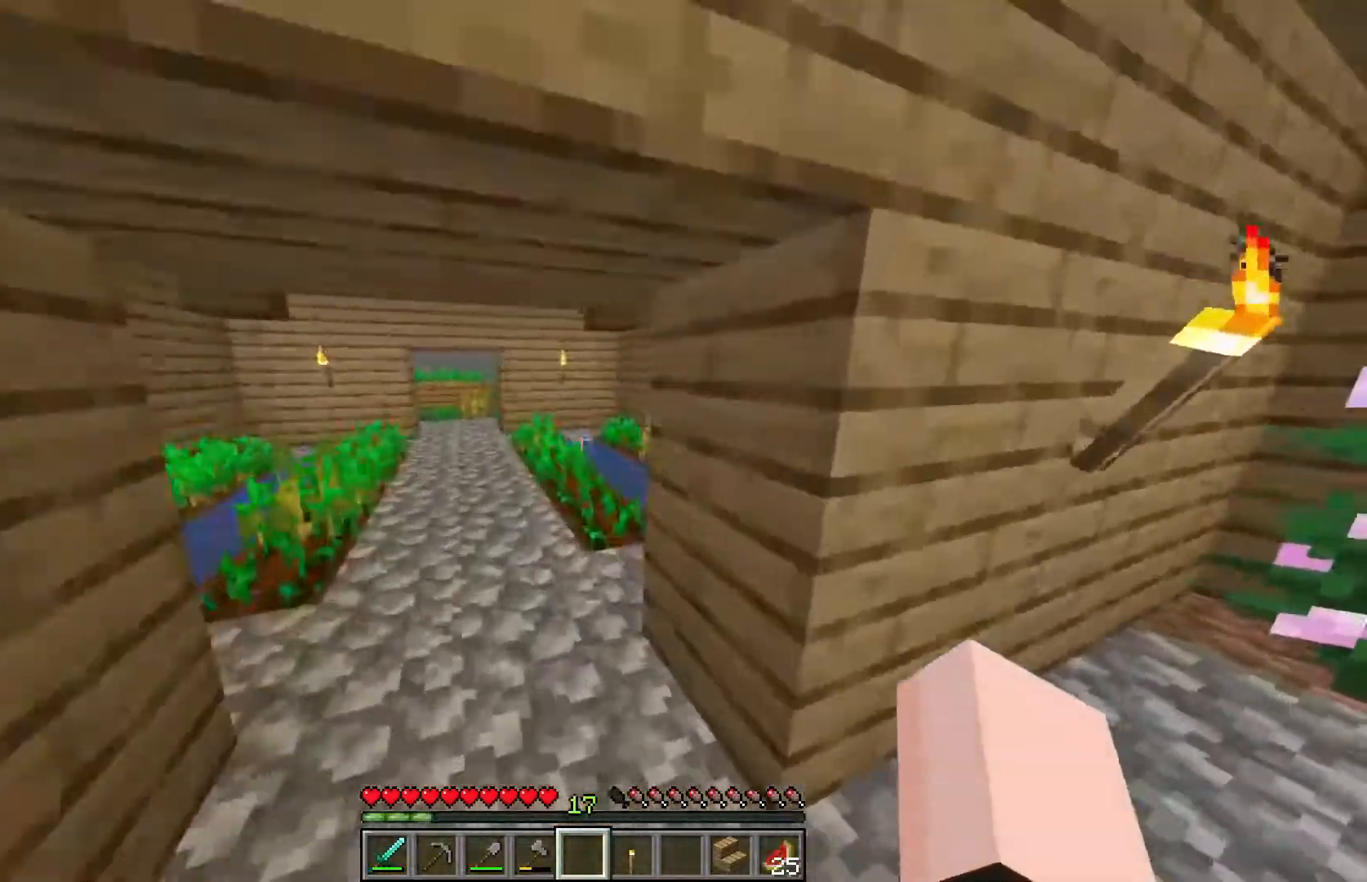
{"keys": ["w"], "mouse": [], "events": [[133, "a", "down"], [267, "a", "up"]]}
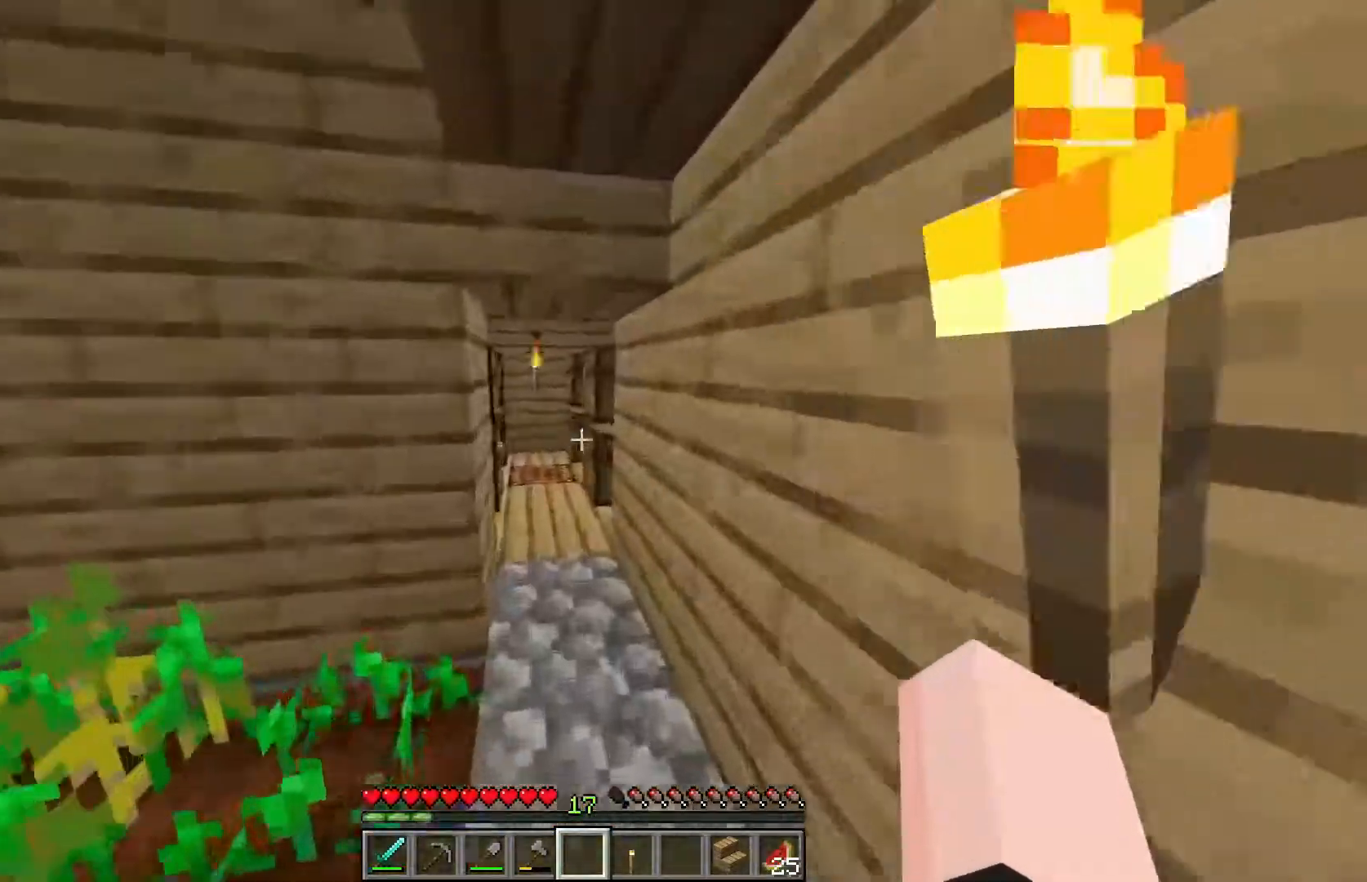
{"keys": ["a", "w"], "mouse": [], "events": [[350, "a", "down"]]}
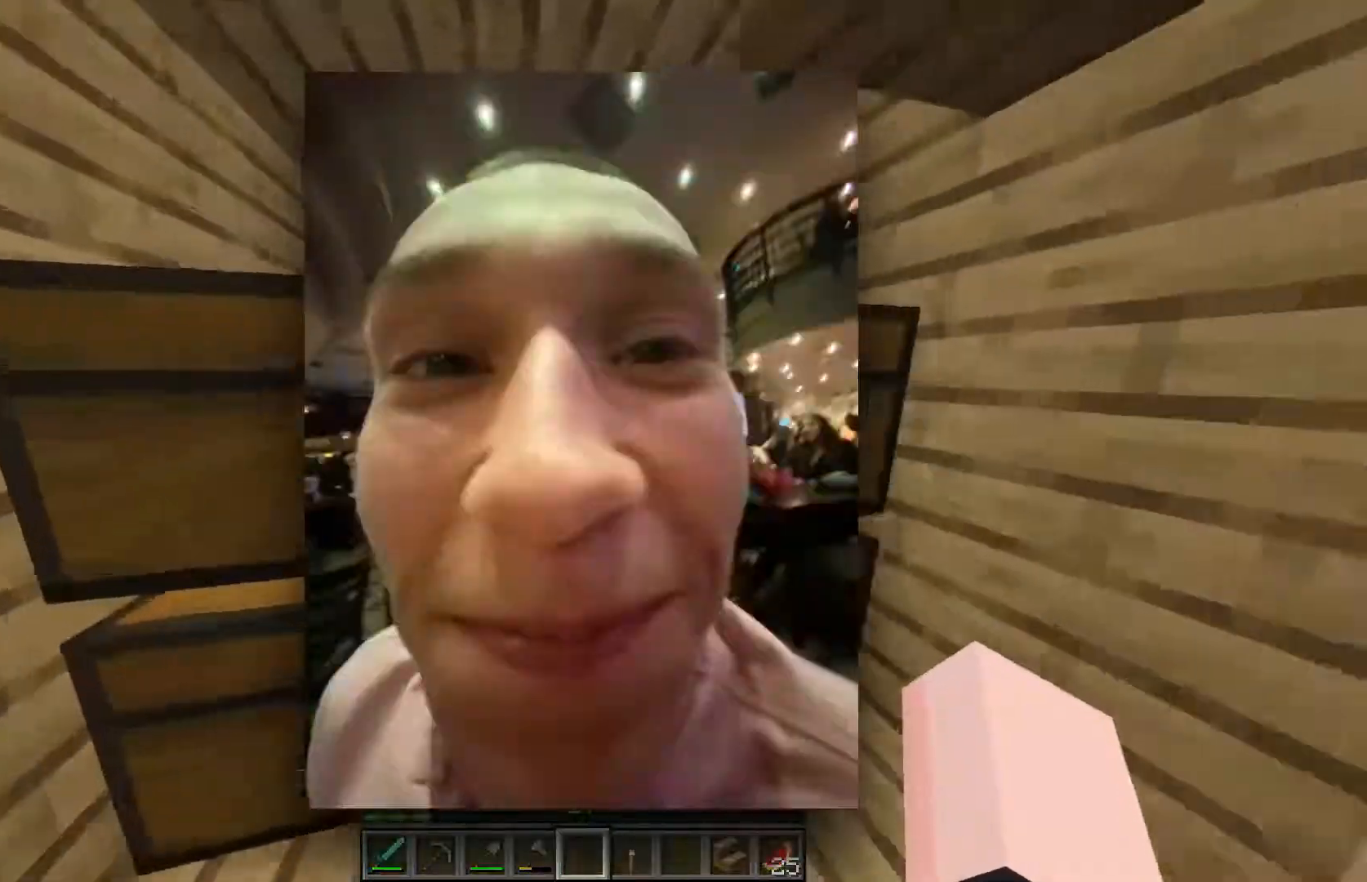
{"keys": [], "mouse": [], "events": [[50, "a", "up"], [217, "mouse_right", "down"], [283, "mouse_right", "up"], [283, "w", "up"]]}
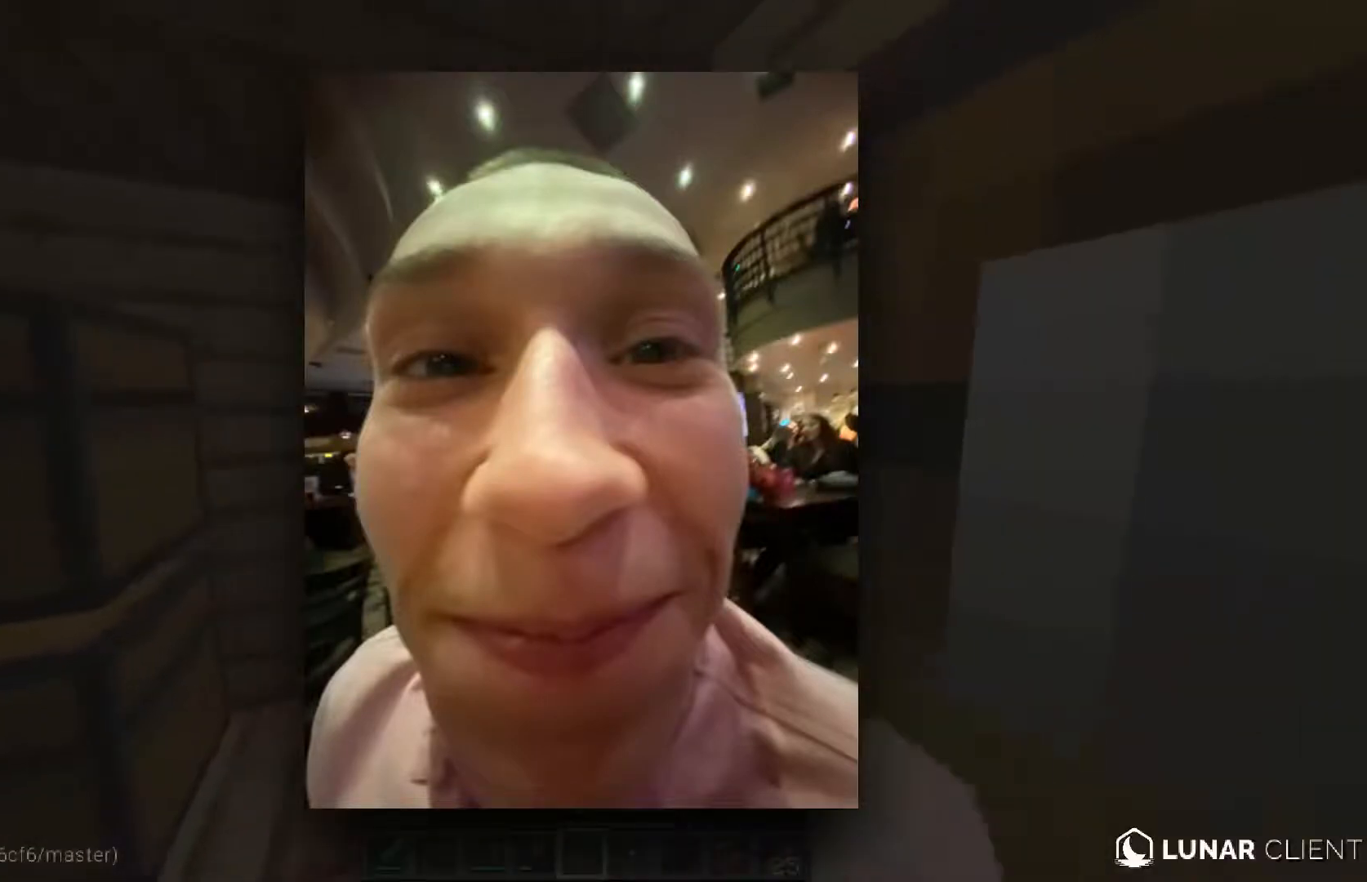
{"keys": [], "mouse": [], "events": []}
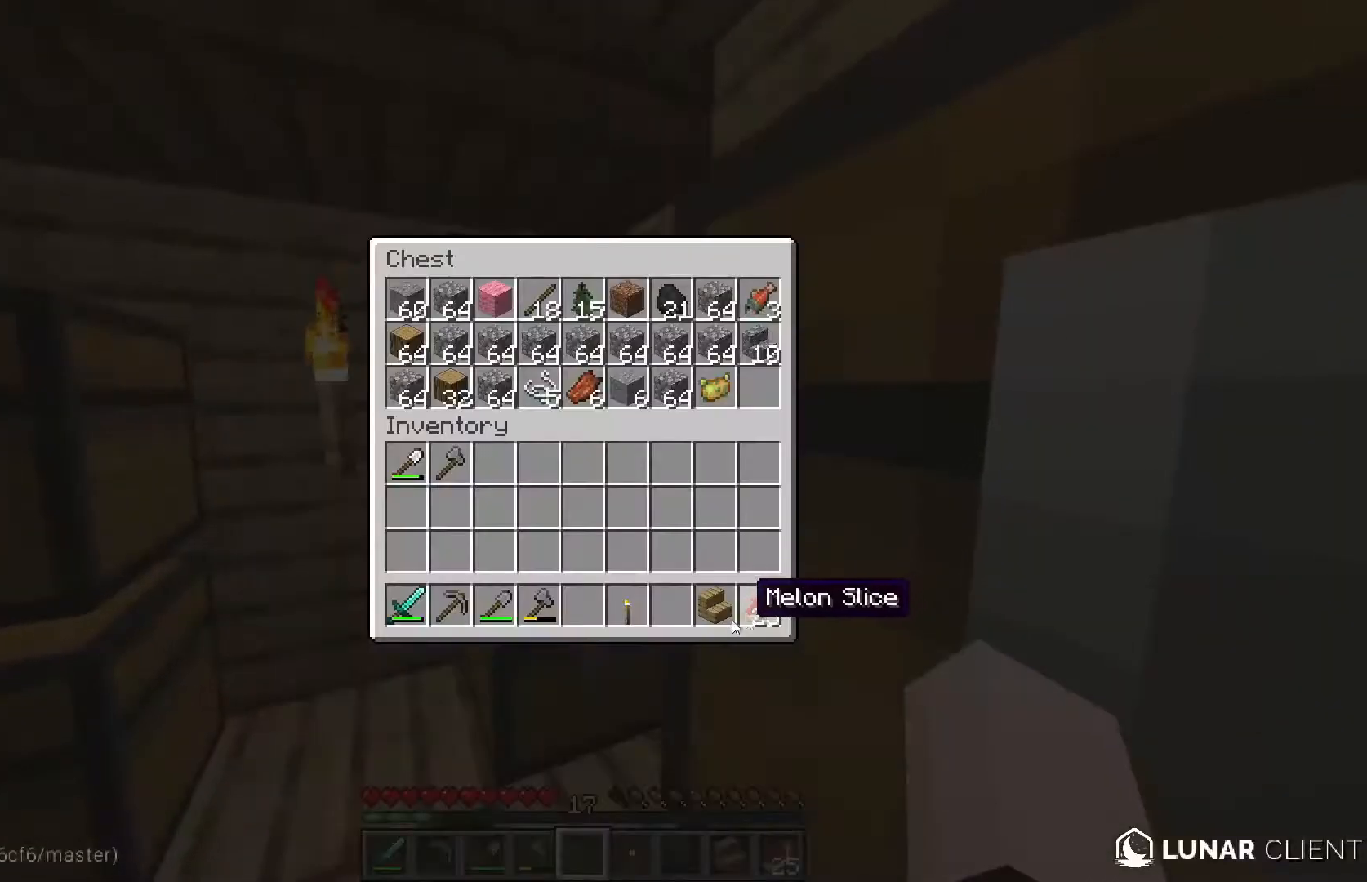
{"keys": [], "mouse": [], "events": []}
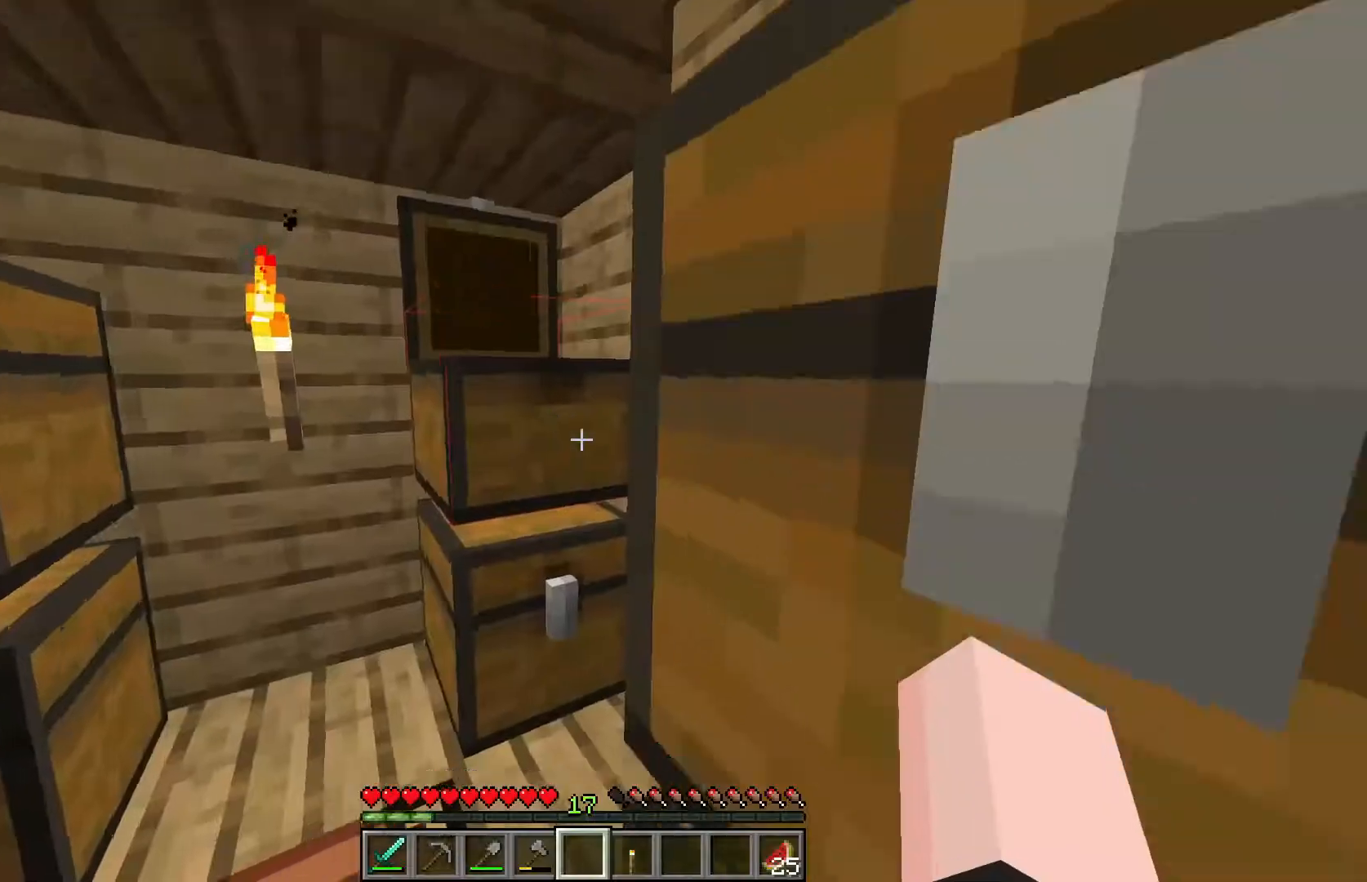
{"keys": ["a", "w"], "mouse": [], "events": [[233, "d", "down"], [383, "w", "down"], [483, "d", "up"], [500, "a", "down"]]}